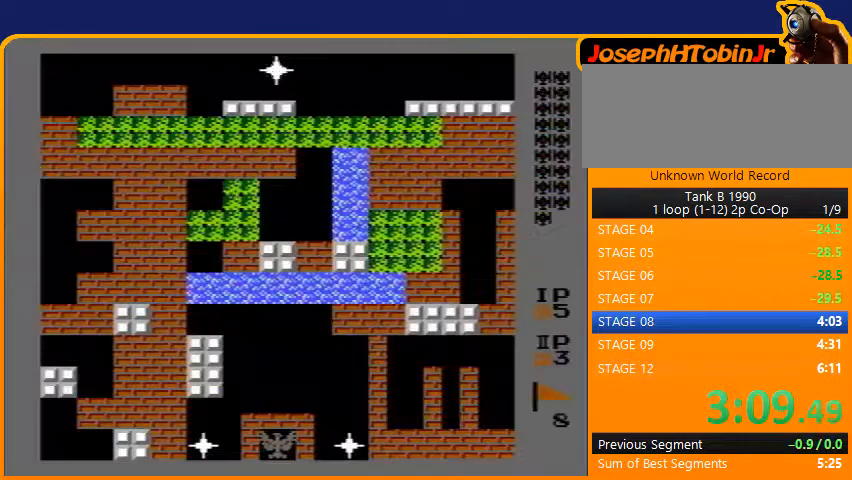
Gameplay with a controller (Nintendo layout); each line is a JSON object with the inputs held at the frame after it. "events" lists button and stick changes between this image and that frame as [ms after this image, input, new state], when the widget could be followed in between. Not read: L3 R3.
{"buttons": ["DPAD_UP"], "events": [[267, "DPAD_UP", "down"]]}
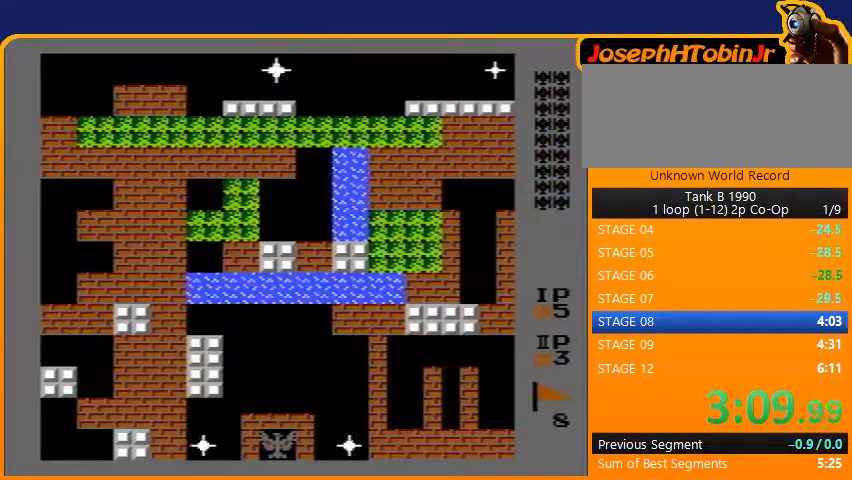
{"buttons": ["DPAD_UP"], "events": [[100, "B", "down"], [367, "B", "up"]]}
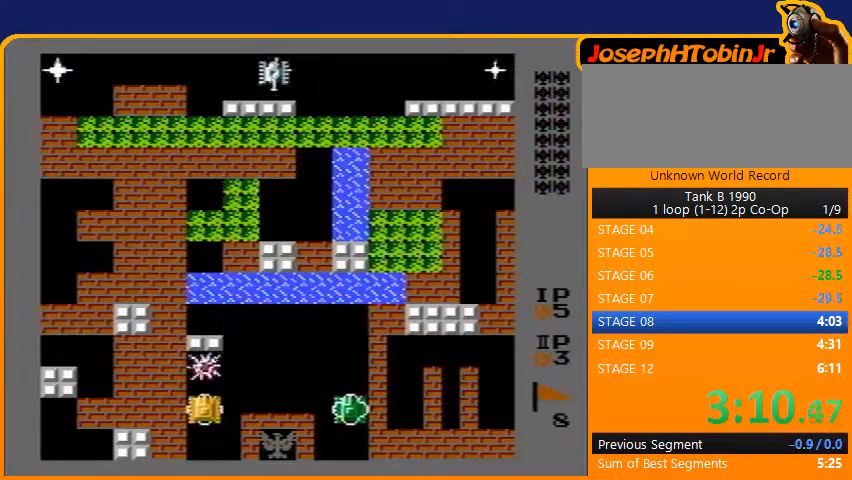
{"buttons": ["B", "DPAD_LEFT"], "events": [[433, "DPAD_LEFT", "down"], [433, "DPAD_UP", "up"], [467, "B", "down"]]}
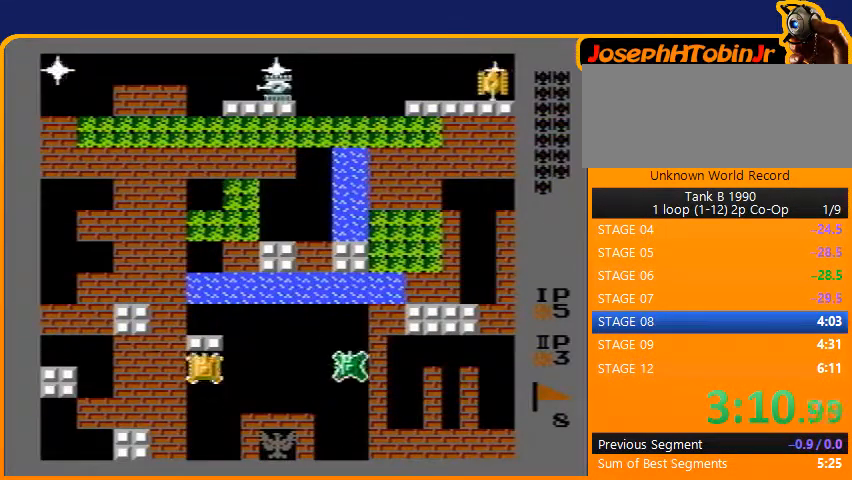
{"buttons": ["B", "DPAD_UP"], "events": [[267, "B", "up"], [300, "DPAD_UP", "down"], [333, "DPAD_LEFT", "up"], [400, "B", "down"]]}
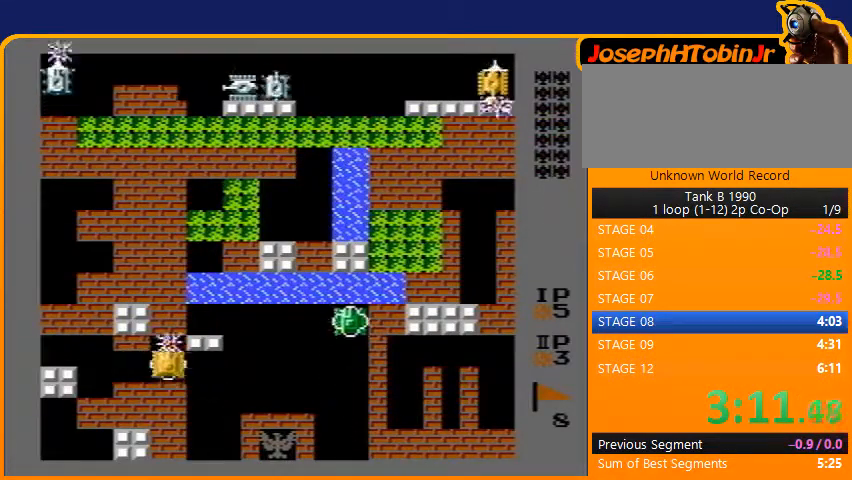
{"buttons": ["B", "DPAD_UP"], "events": []}
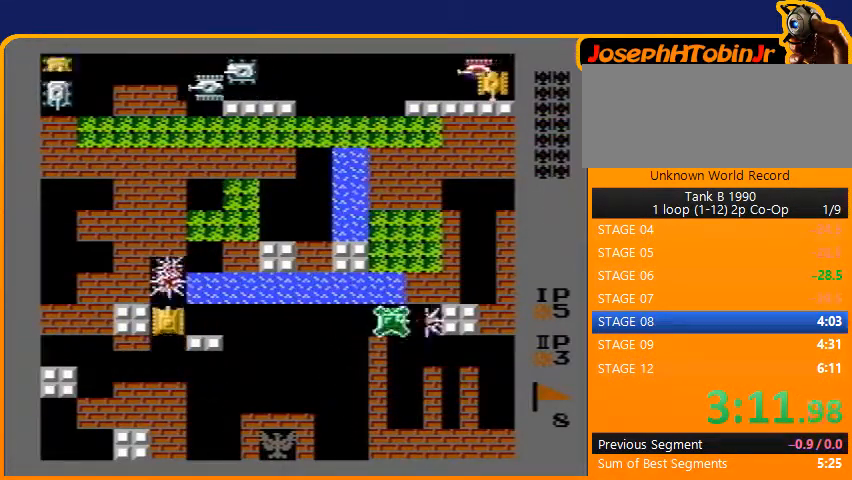
{"buttons": ["DPAD_UP"], "events": [[233, "B", "up"]]}
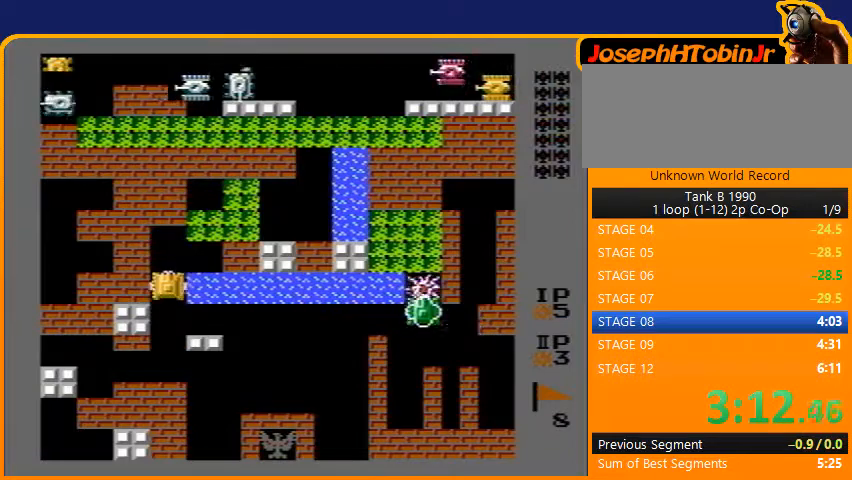
{"buttons": ["DPAD_RIGHT"], "events": [[333, "DPAD_RIGHT", "down"], [333, "DPAD_UP", "up"]]}
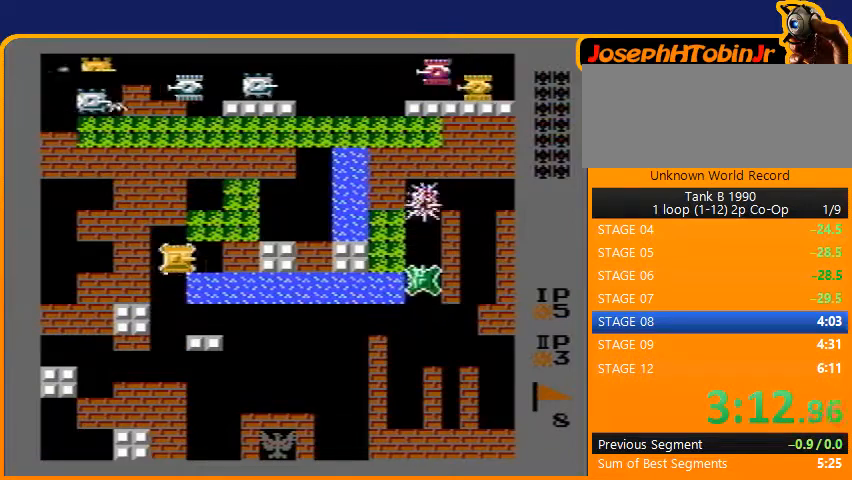
{"buttons": ["B", "DPAD_UP"], "events": [[200, "DPAD_RIGHT", "up"], [200, "DPAD_UP", "down"], [267, "B", "down"]]}
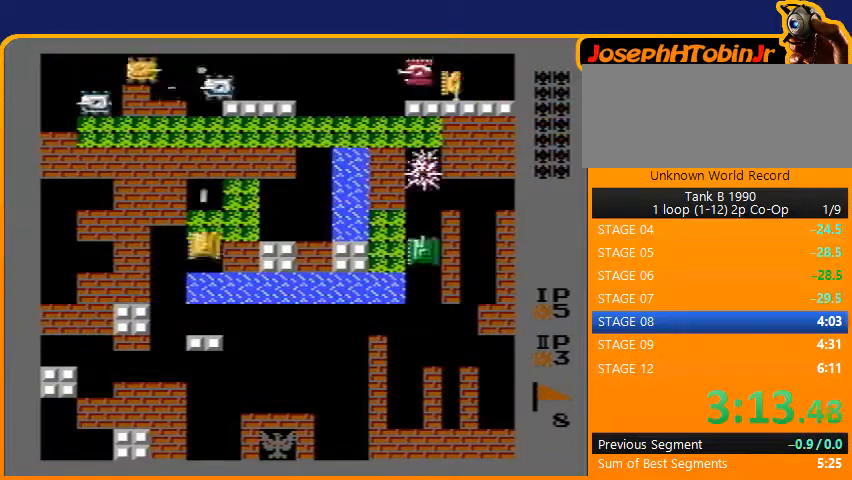
{"buttons": ["B", "DPAD_UP"], "events": []}
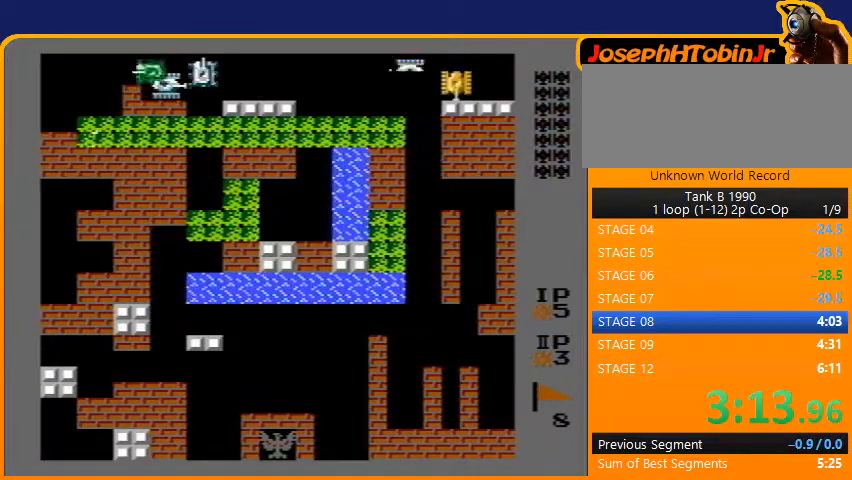
{"buttons": ["B", "DPAD_UP"], "events": []}
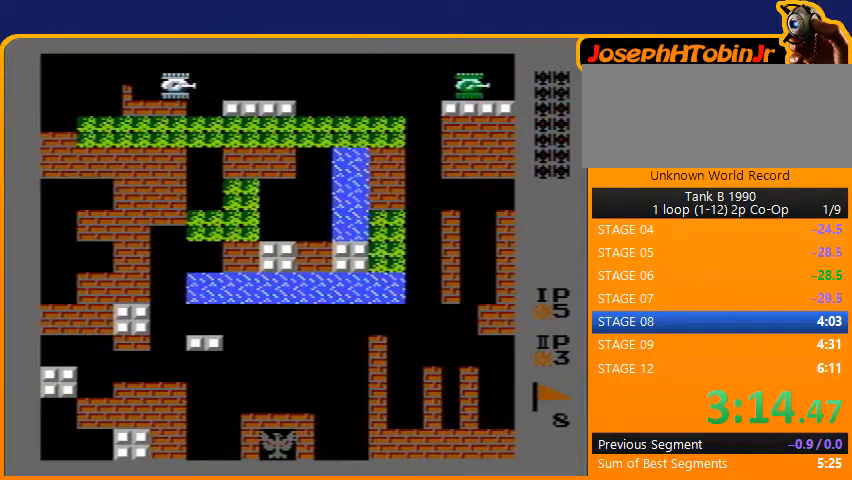
{"buttons": ["B"], "events": [[133, "DPAD_UP", "up"]]}
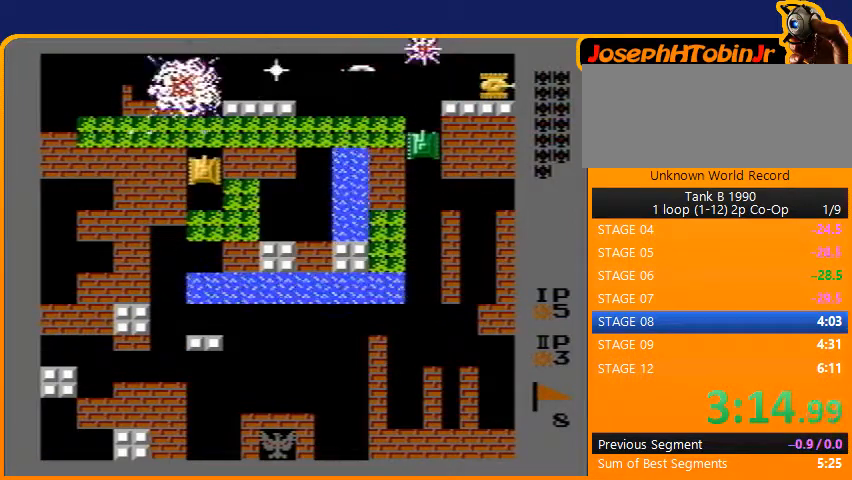
{"buttons": ["DPAD_UP"], "events": [[467, "DPAD_UP", "down"], [500, "B", "up"]]}
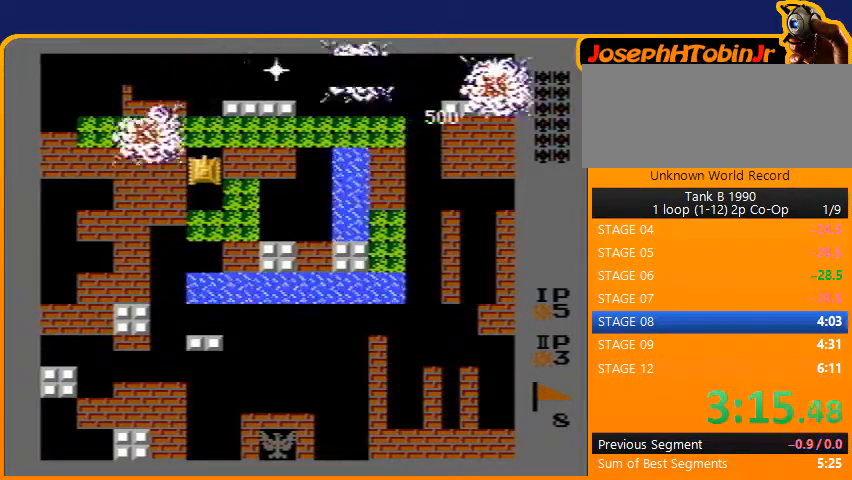
{"buttons": ["DPAD_RIGHT"], "events": [[367, "DPAD_RIGHT", "down"], [400, "DPAD_UP", "up"]]}
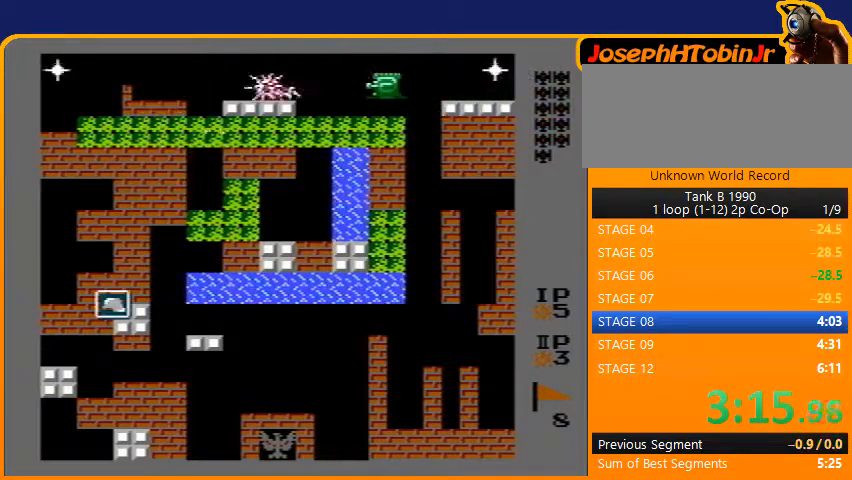
{"buttons": ["B"], "events": [[367, "DPAD_RIGHT", "up"], [367, "DPAD_UP", "down"], [400, "B", "down"], [500, "DPAD_UP", "up"]]}
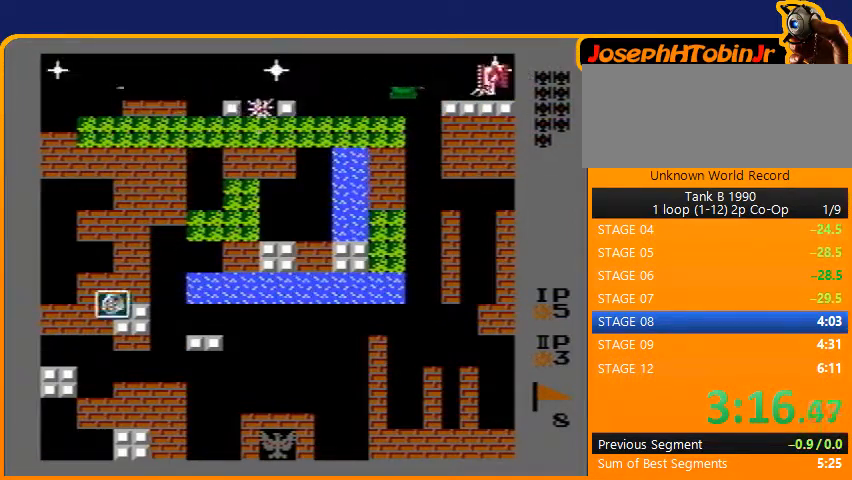
{"buttons": ["B"], "events": [[100, "B", "up"], [167, "B", "down"]]}
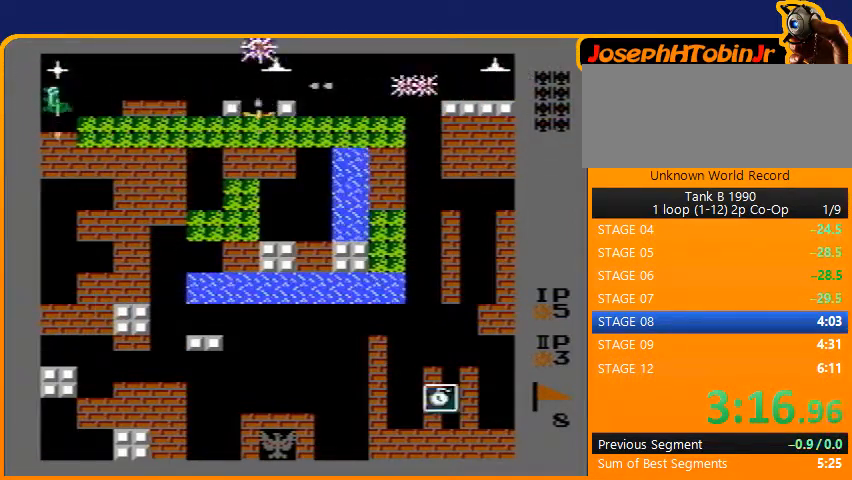
{"buttons": ["B", "DPAD_LEFT"], "events": [[267, "B", "up"], [267, "DPAD_DOWN", "down"], [367, "DPAD_DOWN", "up"], [367, "DPAD_LEFT", "down"], [467, "B", "down"]]}
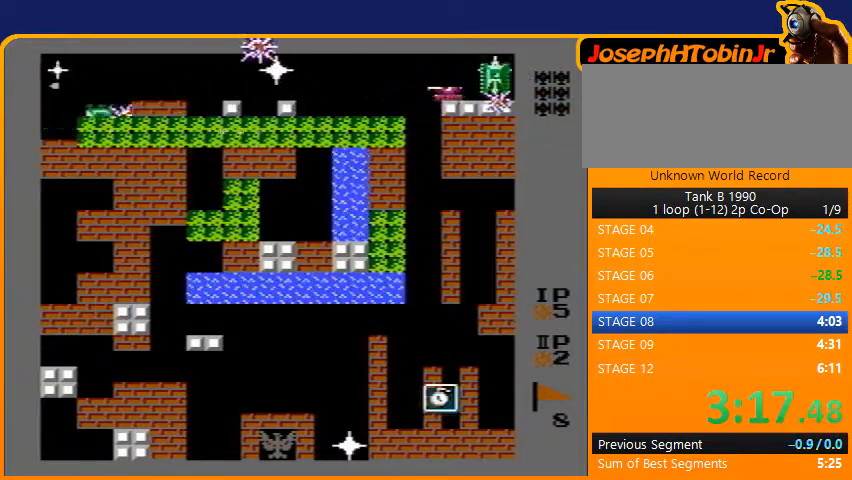
{"buttons": ["DPAD_RIGHT"], "events": [[67, "DPAD_LEFT", "up"], [467, "B", "up"], [467, "DPAD_RIGHT", "down"]]}
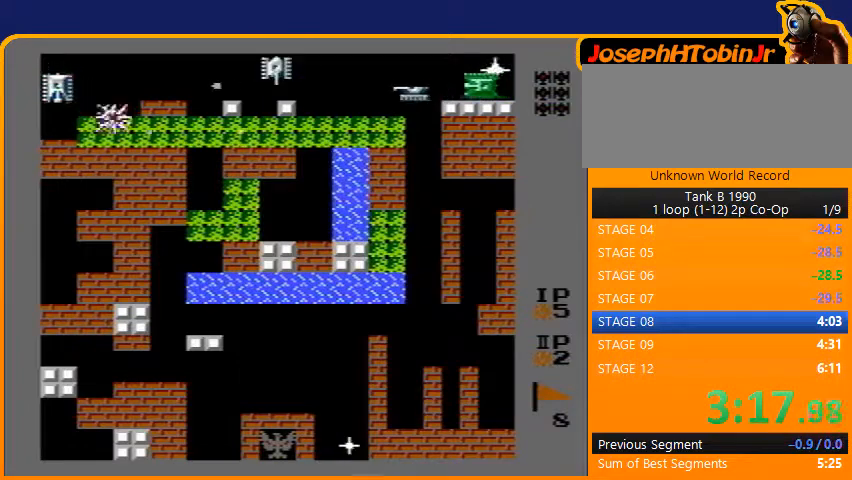
{"buttons": ["B"], "events": [[100, "DPAD_RIGHT", "up"], [133, "DPAD_UP", "down"], [200, "B", "down"], [200, "DPAD_UP", "up"]]}
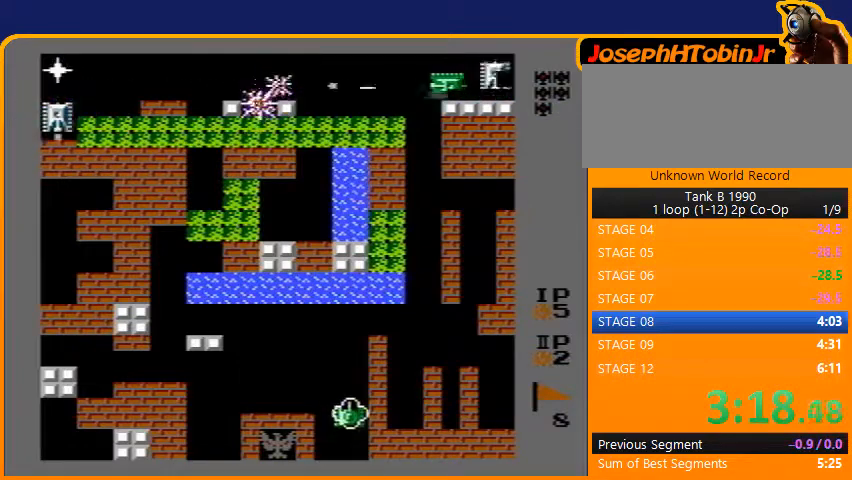
{"buttons": ["B"], "events": [[100, "DPAD_DOWN", "down"], [133, "B", "up"], [267, "DPAD_DOWN", "up"], [267, "DPAD_LEFT", "down"], [300, "B", "down"], [367, "DPAD_LEFT", "up"]]}
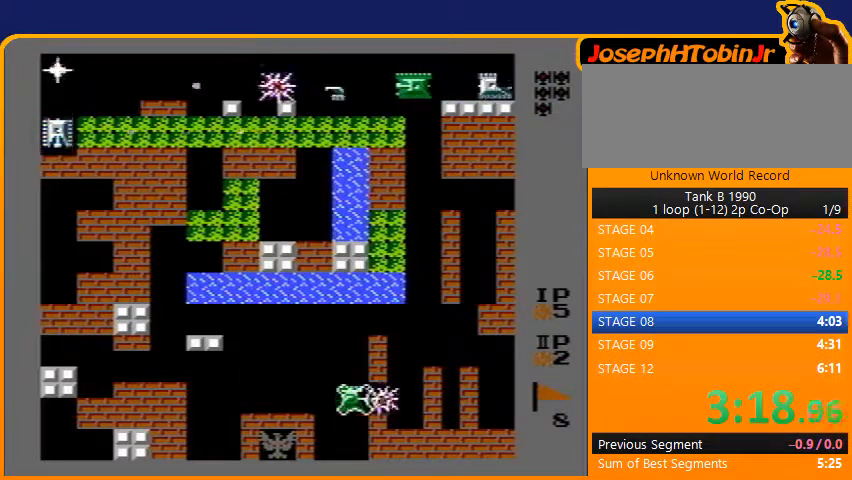
{"buttons": ["B"], "events": []}
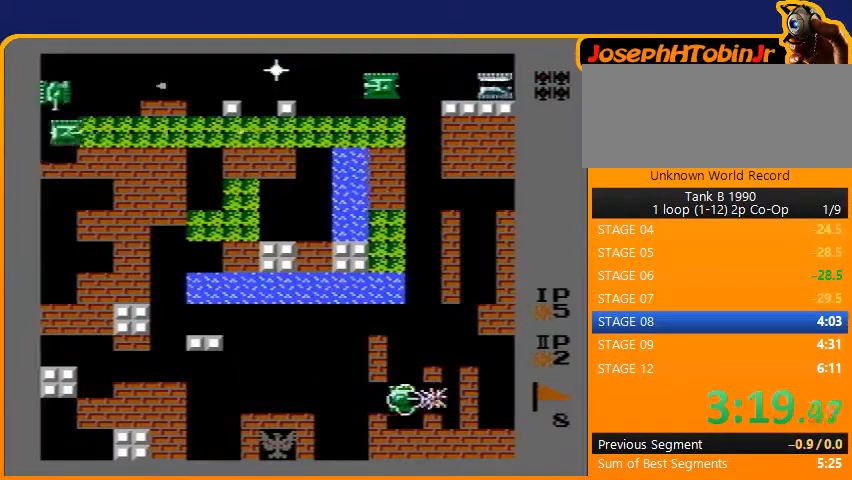
{"buttons": ["B"], "events": []}
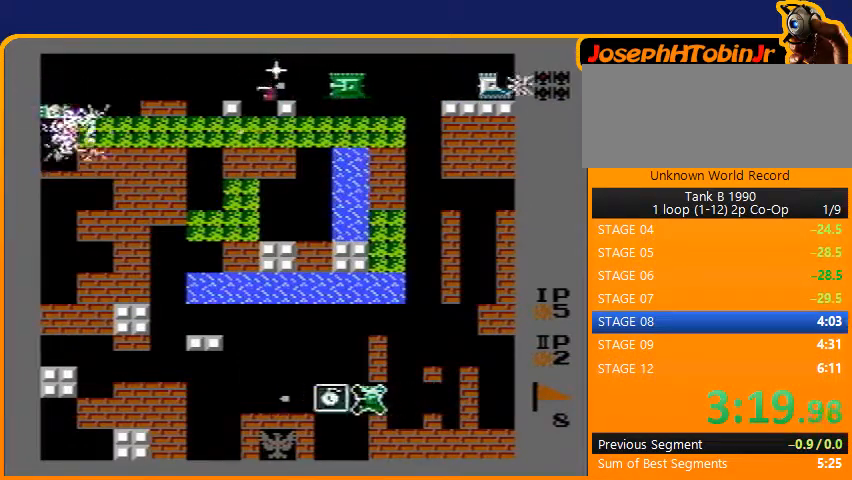
{"buttons": ["DPAD_RIGHT"], "events": [[200, "DPAD_LEFT", "down"], [300, "DPAD_LEFT", "up"], [433, "B", "up"], [433, "DPAD_RIGHT", "down"]]}
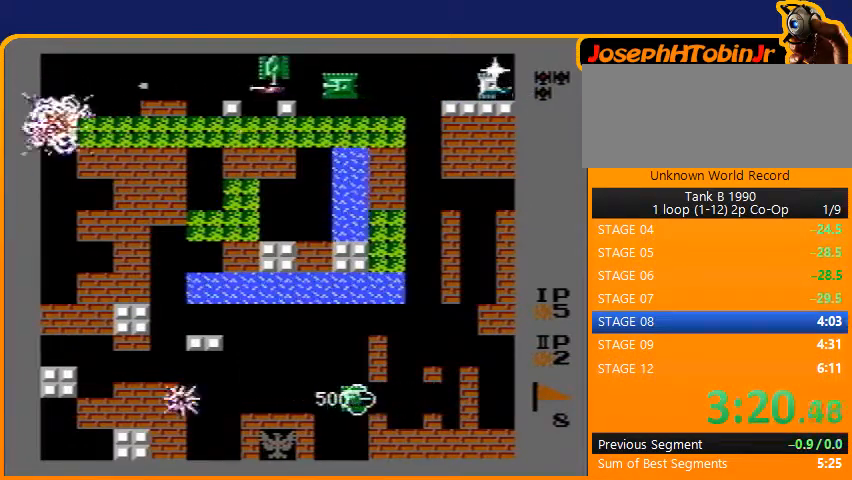
{"buttons": ["B", "DPAD_UP"], "events": [[100, "DPAD_RIGHT", "up"], [133, "DPAD_UP", "down"], [200, "B", "down"]]}
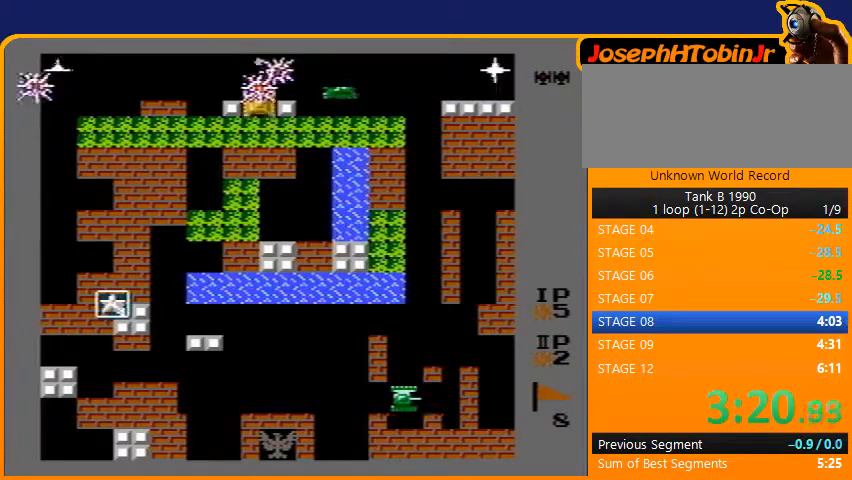
{"buttons": ["B"], "events": [[100, "B", "up"], [133, "DPAD_RIGHT", "down"], [167, "DPAD_UP", "up"], [200, "B", "down"], [433, "DPAD_RIGHT", "up"]]}
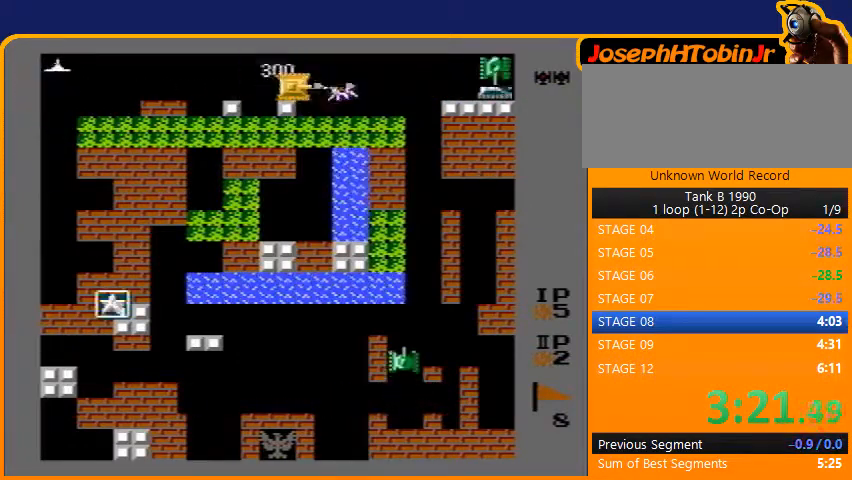
{"buttons": ["B", "DPAD_LEFT"], "events": [[133, "DPAD_LEFT", "down"], [167, "B", "up"], [200, "B", "down"]]}
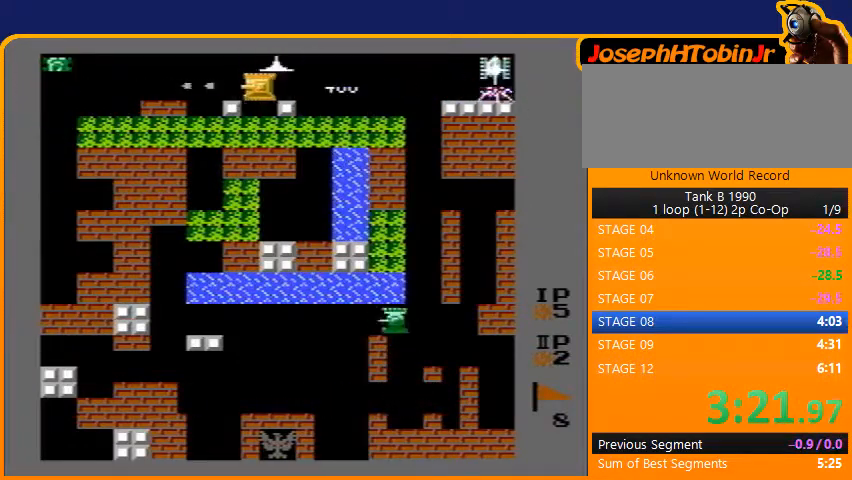
{"buttons": ["B"], "events": [[200, "B", "up"], [233, "DPAD_LEFT", "up"], [267, "DPAD_RIGHT", "down"], [300, "B", "down"], [400, "DPAD_RIGHT", "up"]]}
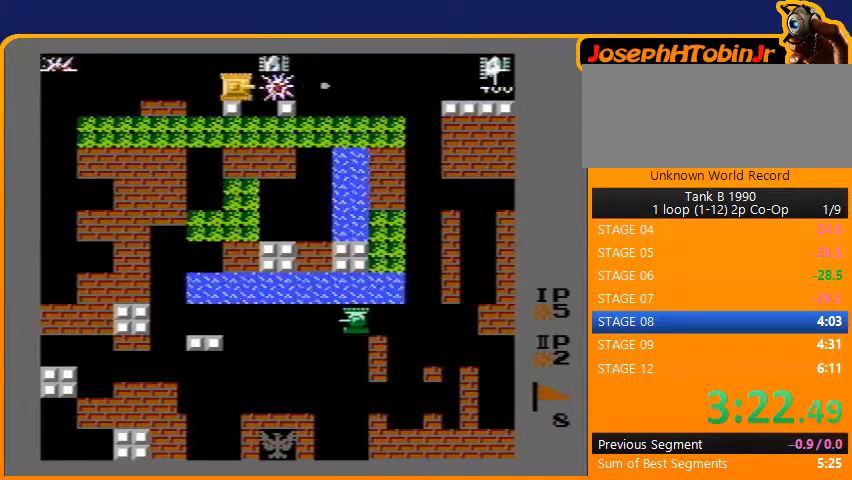
{"buttons": ["B", "DPAD_RIGHT"], "events": [[200, "DPAD_RIGHT", "down"]]}
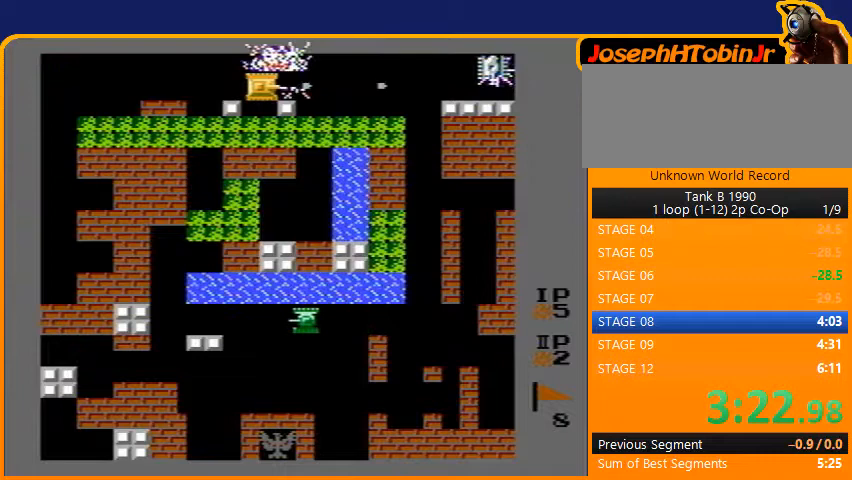
{"buttons": ["B", "DPAD_RIGHT"], "events": [[100, "B", "up"], [233, "B", "down"]]}
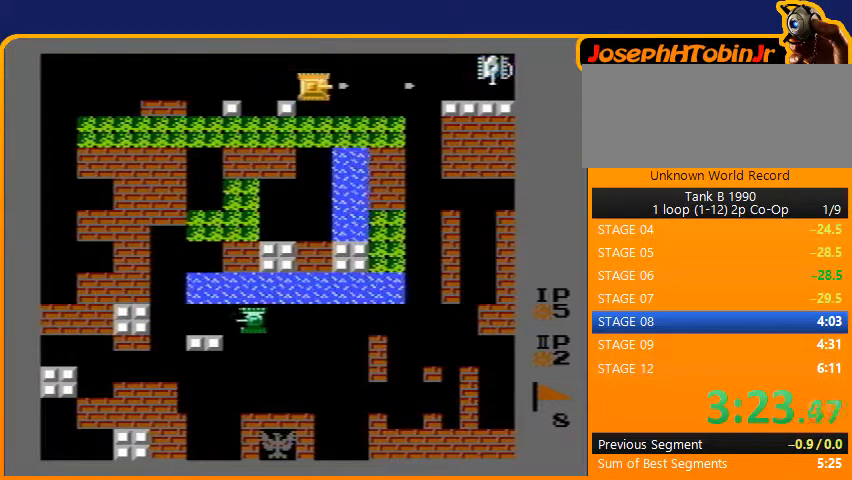
{"buttons": ["B", "DPAD_RIGHT"], "events": []}
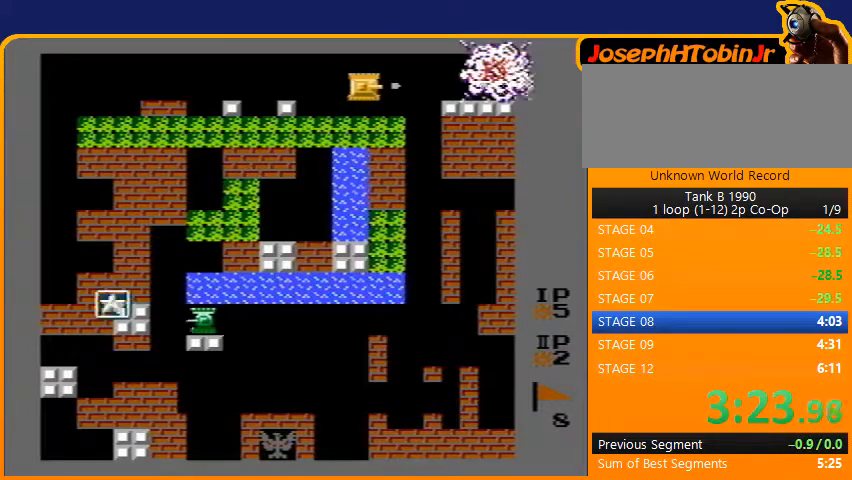
{"buttons": ["DPAD_UP"], "events": [[100, "B", "up"], [200, "DPAD_RIGHT", "up"], [333, "DPAD_UP", "down"]]}
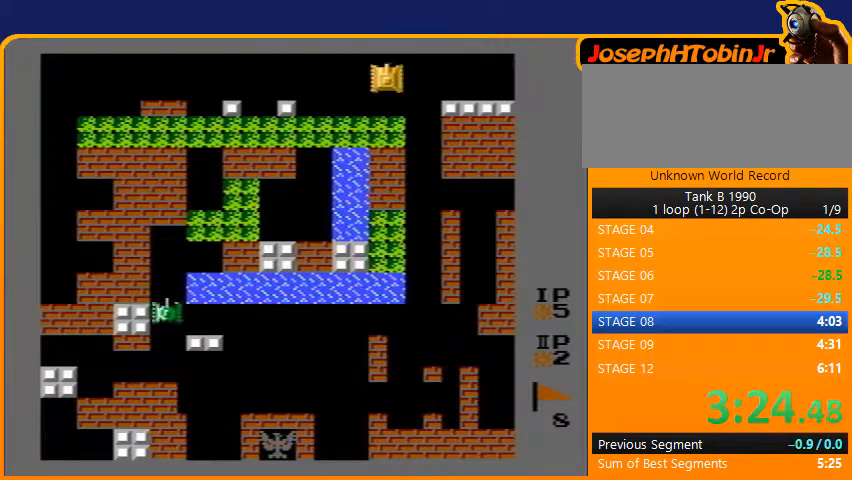
{"buttons": [], "events": [[167, "DPAD_UP", "up"]]}